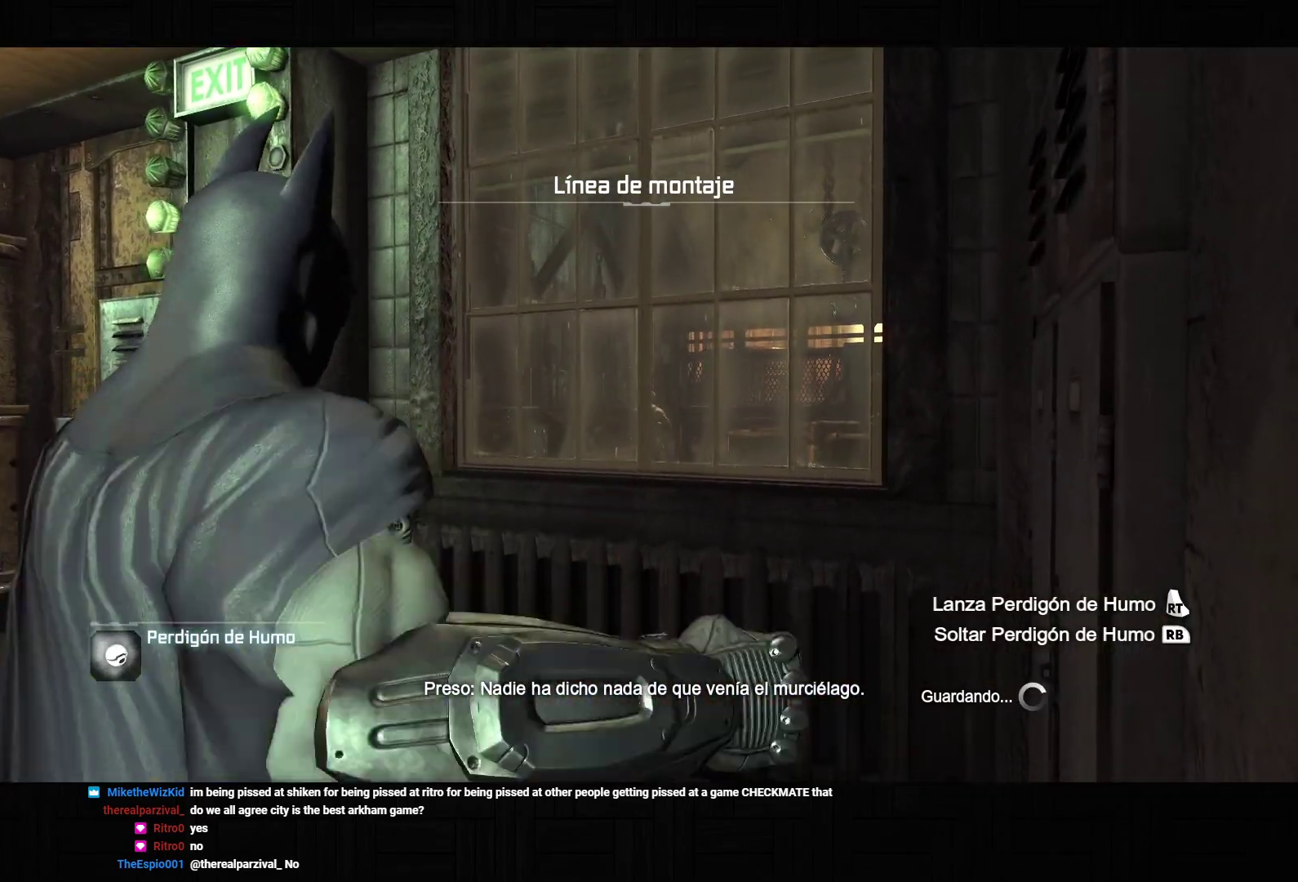
Gameplay with a controller (PlayStation layout); each line is a JSON object with the inputs held at the frame after it (dt_ms = milliseconds from this image to that frame). "events" lists button and stick changes between this image and that frame as [ms after this image, input, new state], when the widget could be followed in between. Not read: L3.
{"dt_ms": 500, "buttons": ["CROSS"], "left_stick": "up-right", "right_stick": "center", "events": [[67, "R2", "up"], [83, "L2", "up"], [167, "left_stick", "up-right"], [217, "CROSS", "down"], [417, "CROSS", "up"], [467, "CROSS", "down"]]}
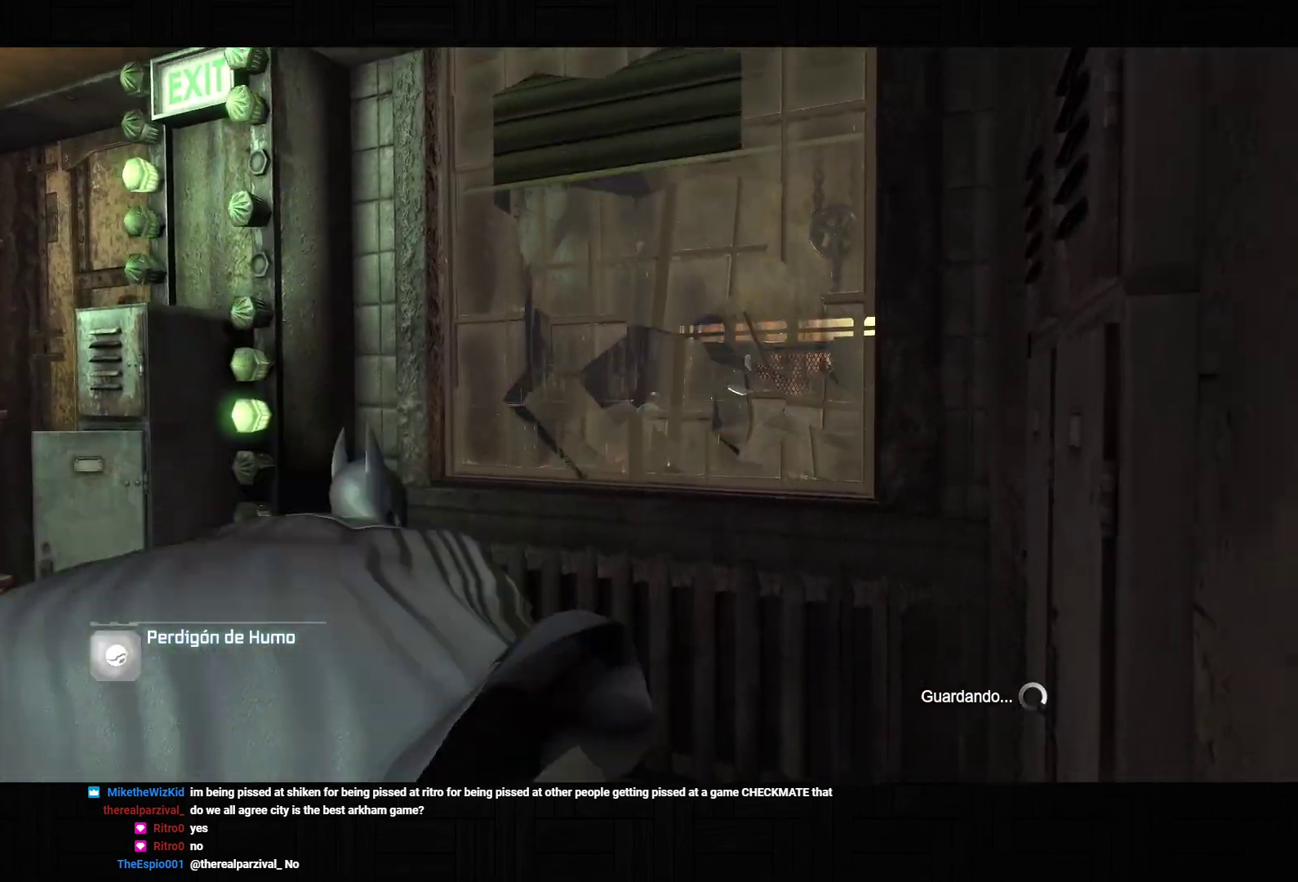
{"dt_ms": 500, "buttons": [], "left_stick": "up", "right_stick": "center", "events": [[67, "CROSS", "up"], [117, "CROSS", "down"], [217, "CROSS", "up"], [233, "left_stick", "up"], [267, "CROSS", "down"], [383, "CROSS", "up"]]}
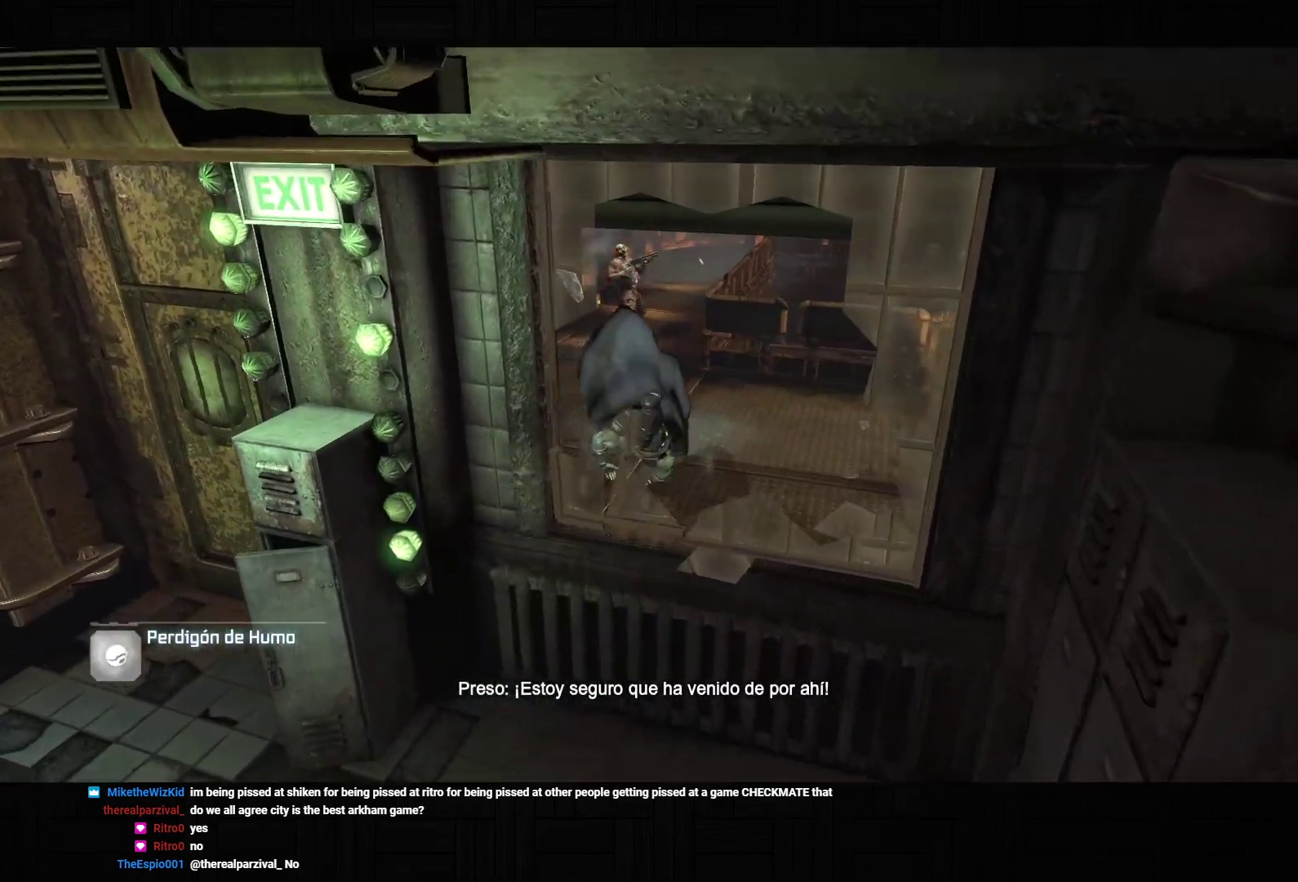
{"dt_ms": 500, "buttons": ["CROSS"], "left_stick": "up", "right_stick": "center", "events": [[233, "CROSS", "down"]]}
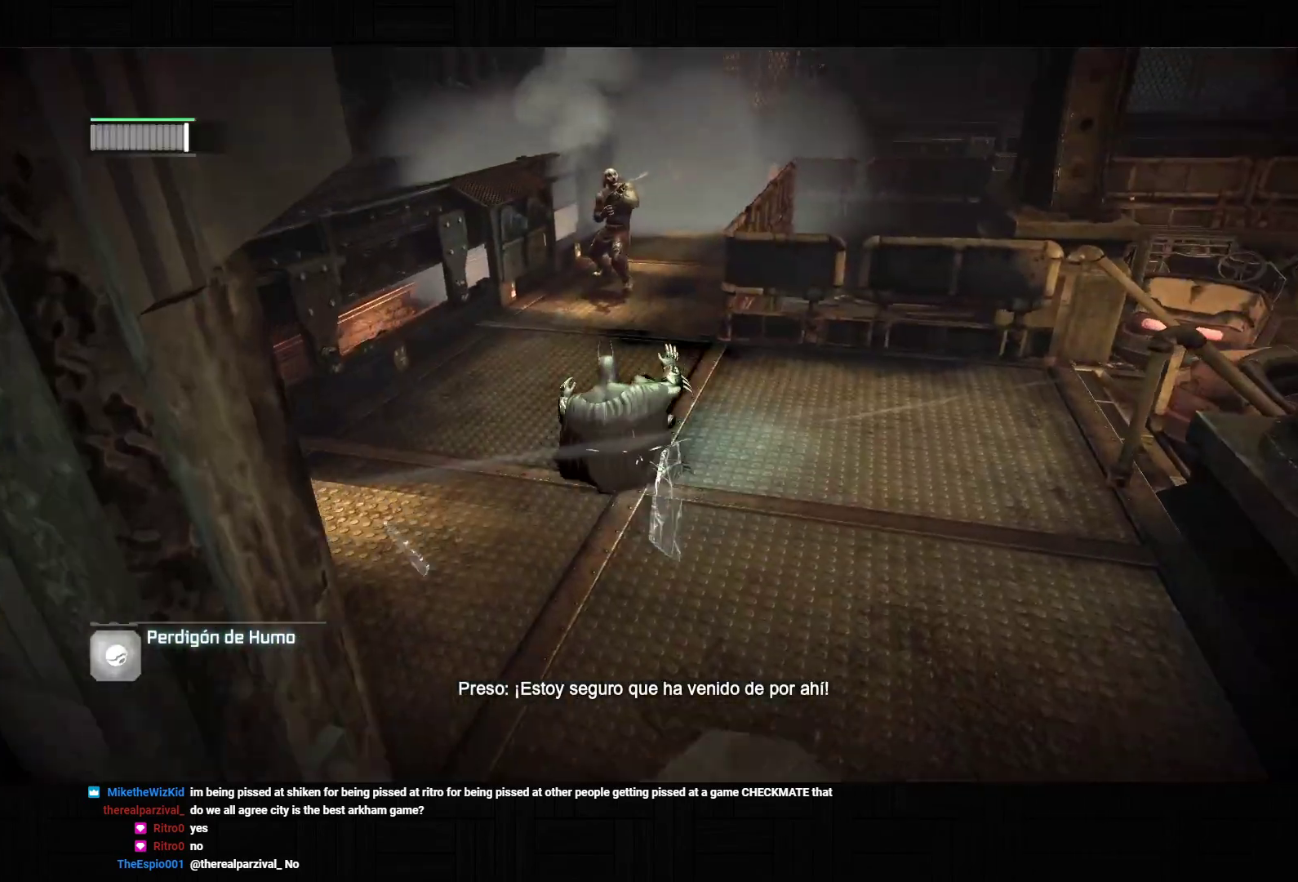
{"dt_ms": 500, "buttons": ["CROSS"], "left_stick": "up", "right_stick": "center", "events": [[117, "right_stick", "down"], [217, "right_stick", "center"]]}
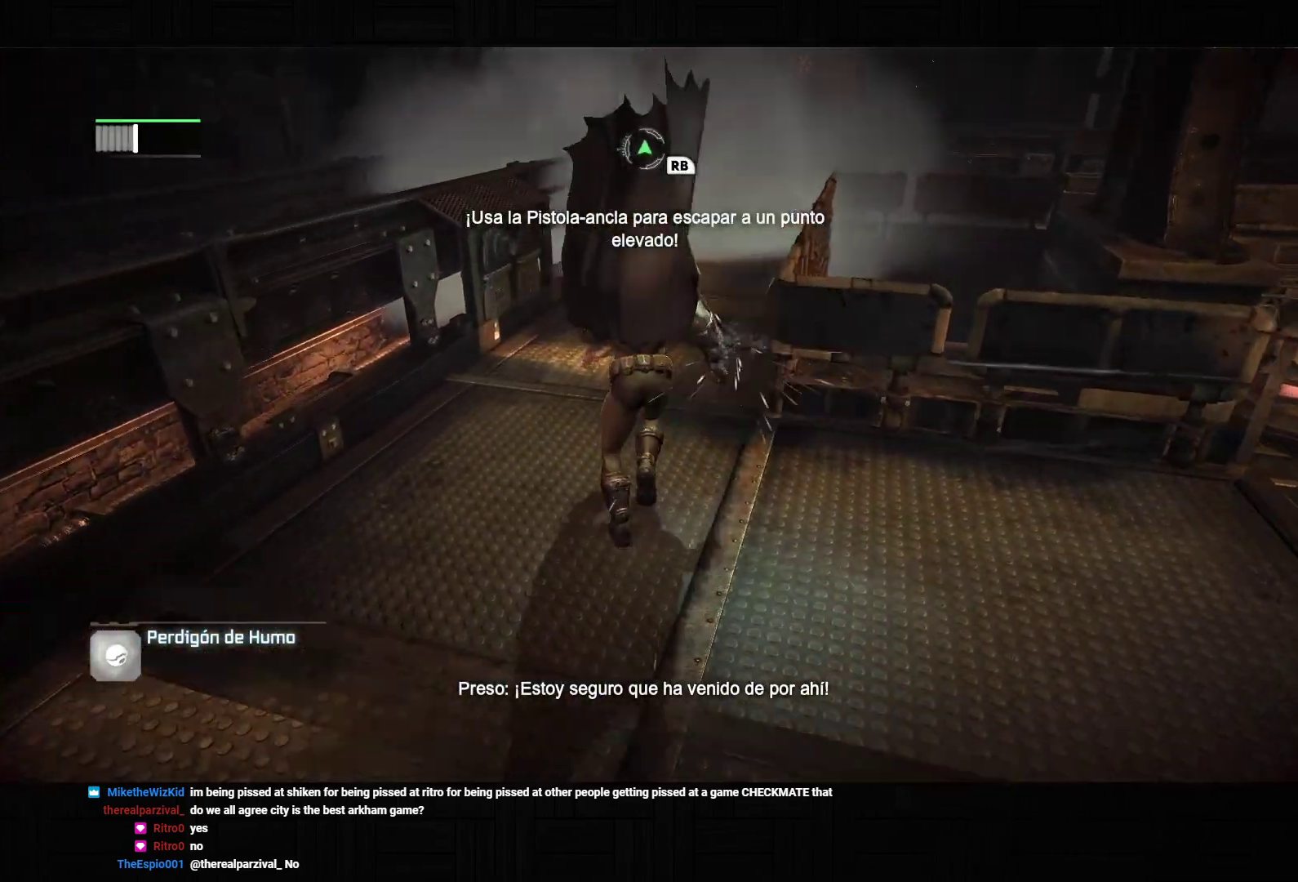
{"dt_ms": 500, "buttons": [], "left_stick": "up", "right_stick": "right", "events": [[17, "R2", "down"], [150, "R2", "up"], [183, "R2", "down"], [283, "R2", "up"], [317, "CROSS", "up"], [417, "right_stick", "right"]]}
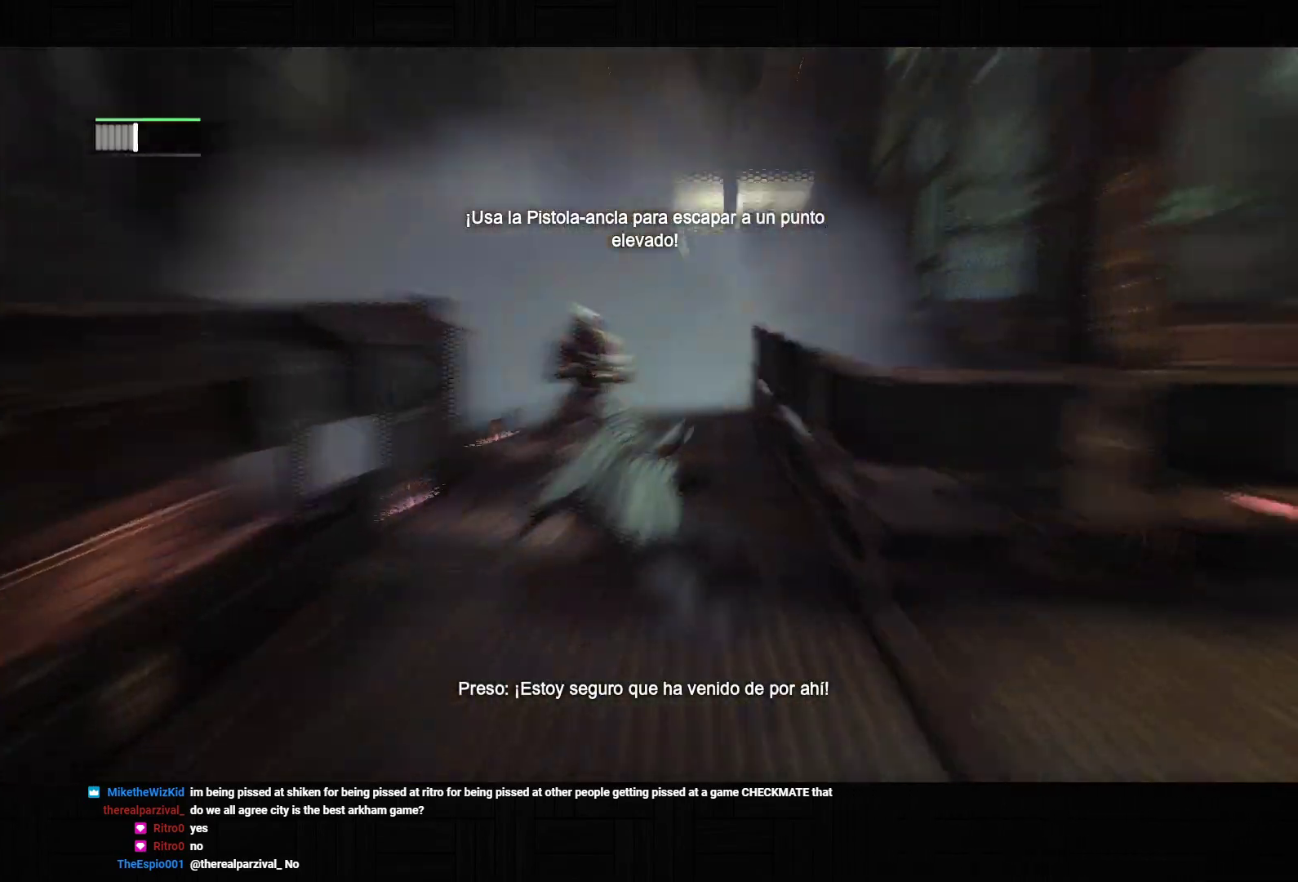
{"dt_ms": 500, "buttons": ["TRIANGLE", "R2"], "left_stick": "up", "right_stick": "center", "events": [[50, "right_stick", "down"], [133, "right_stick", "center"], [233, "R2", "down"], [283, "TRIANGLE", "down"], [367, "TRIANGLE", "up"], [450, "TRIANGLE", "down"]]}
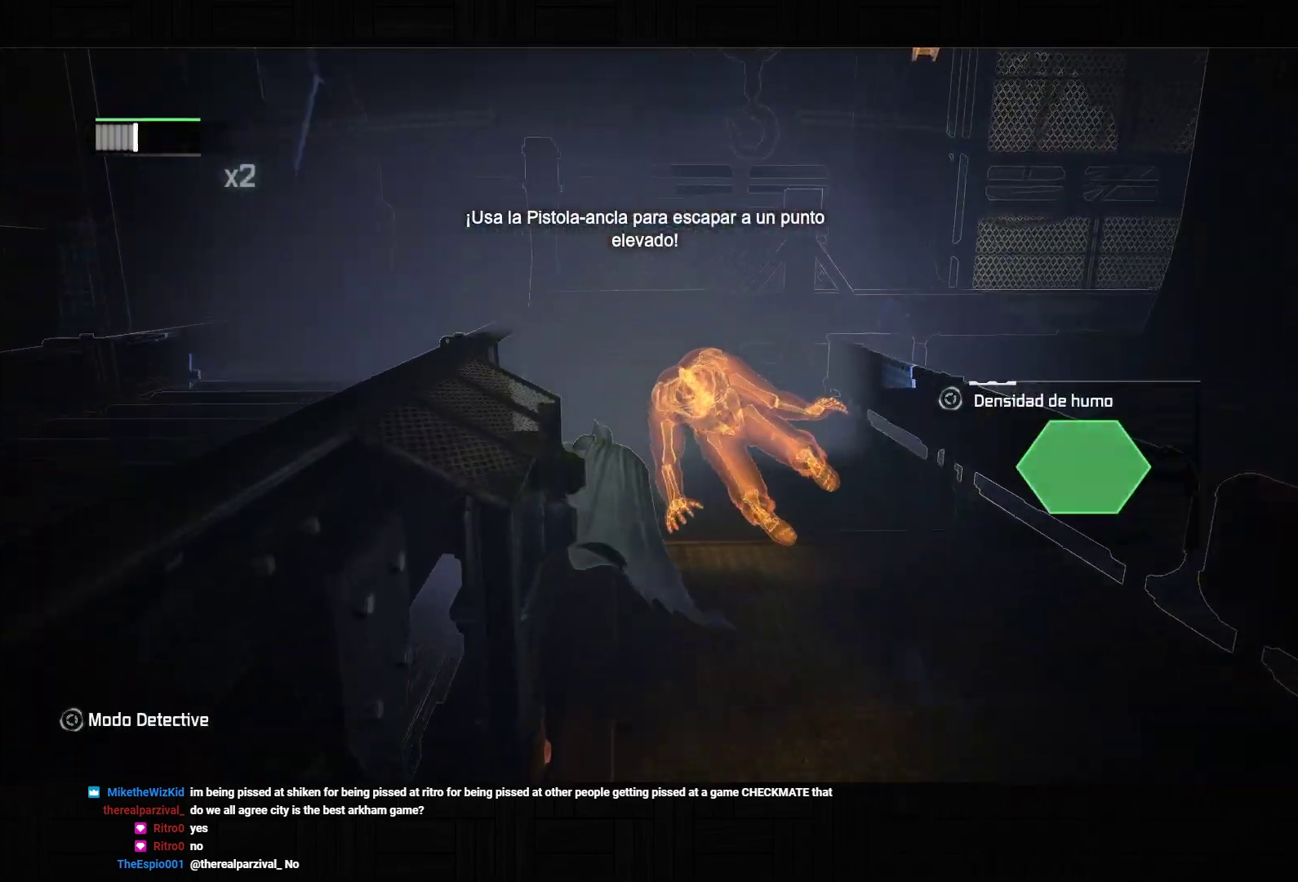
{"dt_ms": 500, "buttons": ["TRIANGLE"], "left_stick": "left", "right_stick": "center", "events": [[50, "TRIANGLE", "up"], [117, "TRIANGLE", "down"], [233, "TRIANGLE", "up"], [283, "R2", "up"], [283, "left_stick", "up-left"], [317, "L2", "down"], [333, "TRIANGLE", "down"], [433, "TRIANGLE", "up"], [433, "left_stick", "left"], [450, "L2", "up"], [500, "TRIANGLE", "down"]]}
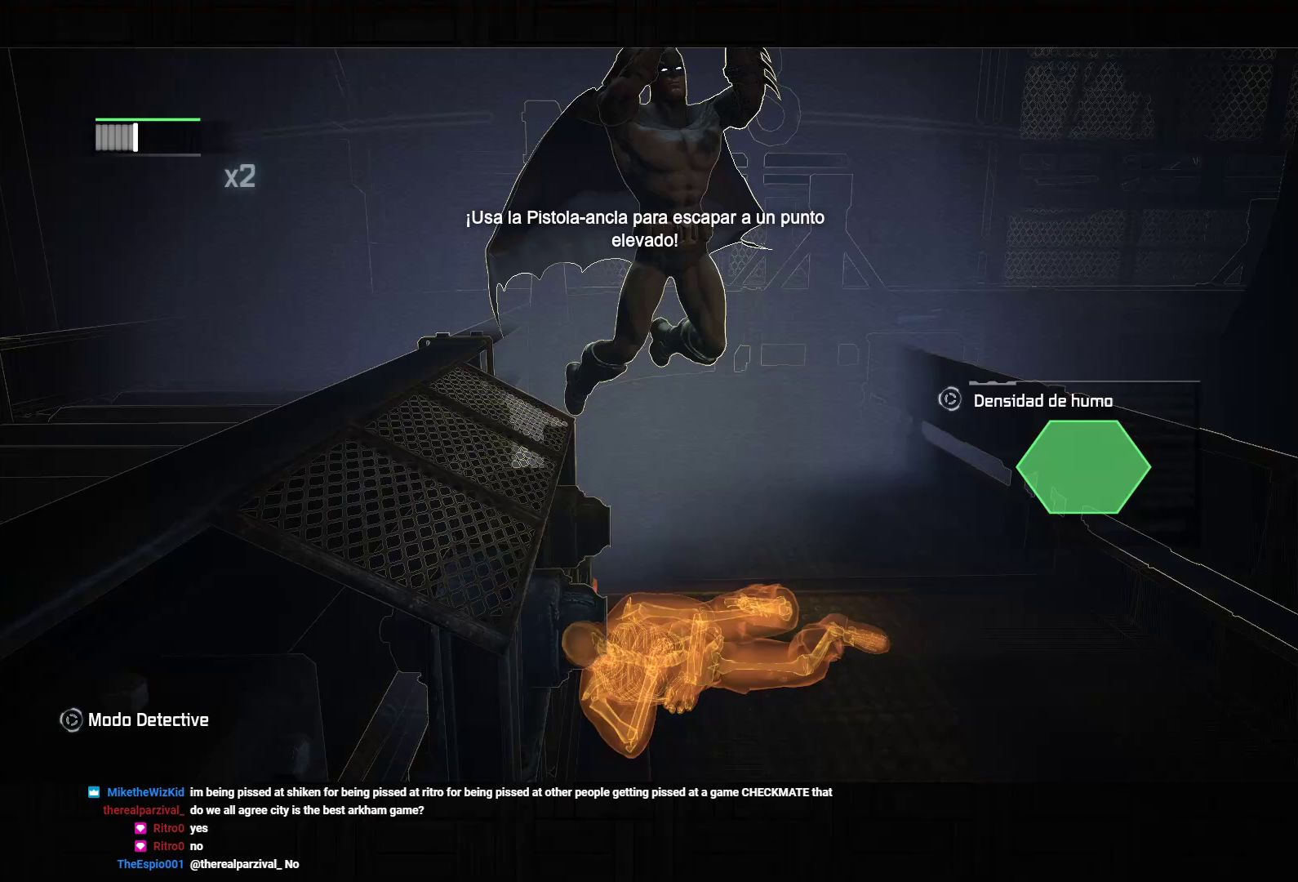
{"dt_ms": 500, "buttons": [], "left_stick": "right", "right_stick": "center", "events": [[17, "L2", "down"], [100, "TRIANGLE", "up"], [133, "L2", "up"], [150, "TRIANGLE", "down"], [200, "L2", "down"], [250, "TRIANGLE", "up"], [317, "L2", "up"], [350, "left_stick", "right"]]}
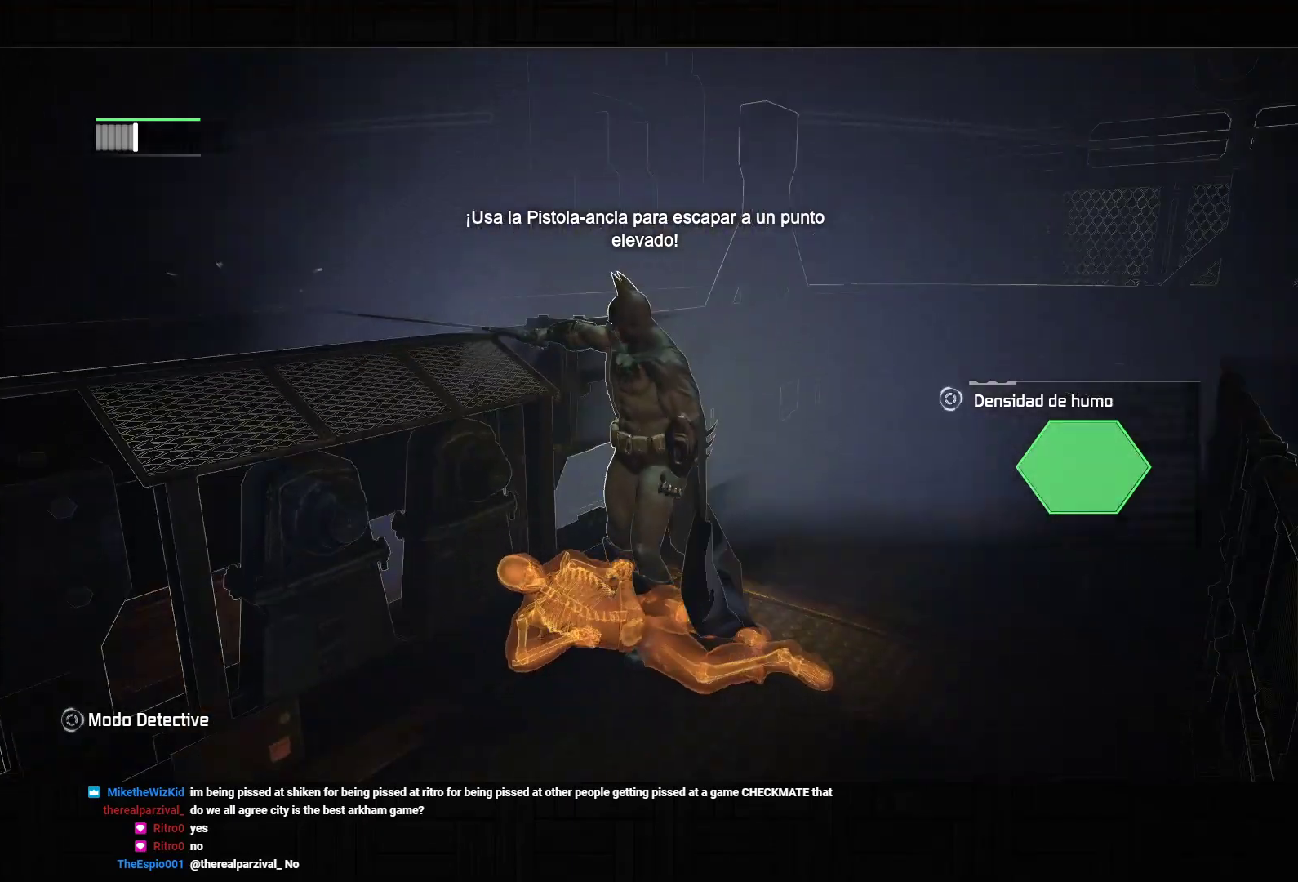
{"dt_ms": 1000, "buttons": ["CROSS"], "left_stick": "up-right", "right_stick": "down-right", "events": [[67, "CROSS", "down"], [317, "left_stick", "up-right"], [500, "right_stick", "down-right"]]}